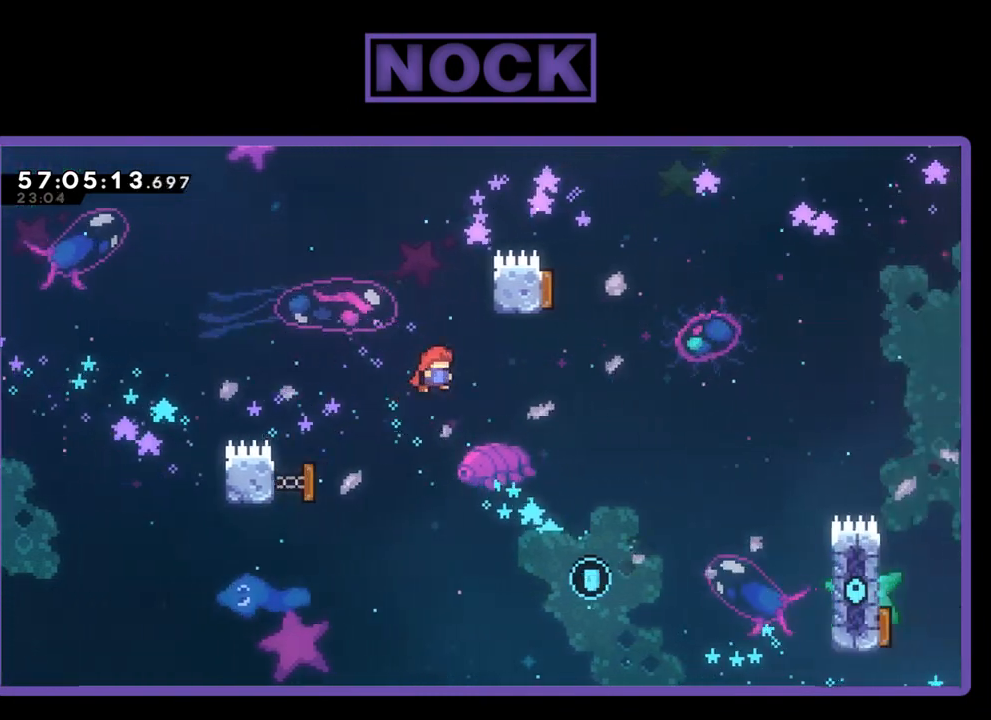
Gameplay with a controller (PlayStation layout); each line is a JSON object with the inputs held at the frame after it. "events" lists button and stick changes between this image and that frame as [ms after this image, input, new state], when the widget could be followed in between. Not read: left_stick.
{"buttons": ["CIRCLE", "R2", "DPAD_UP"], "right_stick": "center", "events": [[67, "DPAD_UP", "down"], [100, "DPAD_LEFT", "up"], [167, "DPAD_RIGHT", "down"], [200, "DPAD_UP", "up"], [400, "DPAD_RIGHT", "up"], [400, "DPAD_UP", "down"], [467, "CIRCLE", "down"]]}
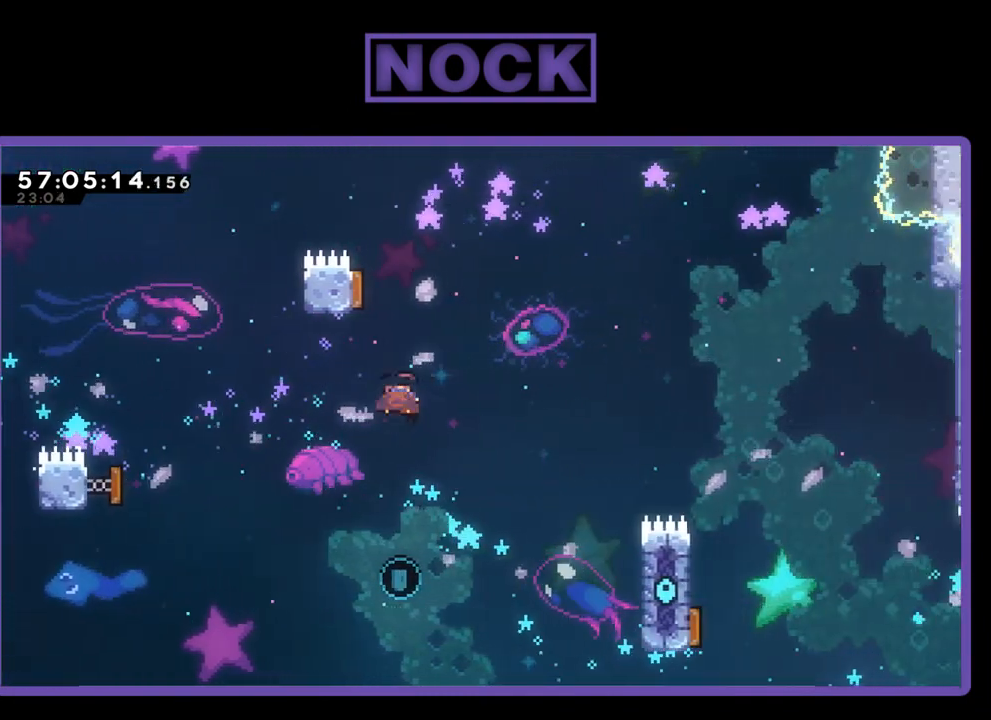
{"buttons": ["R2", "DPAD_LEFT"], "right_stick": "center", "events": [[200, "DPAD_UP", "up"], [233, "CIRCLE", "up"], [300, "DPAD_LEFT", "down"]]}
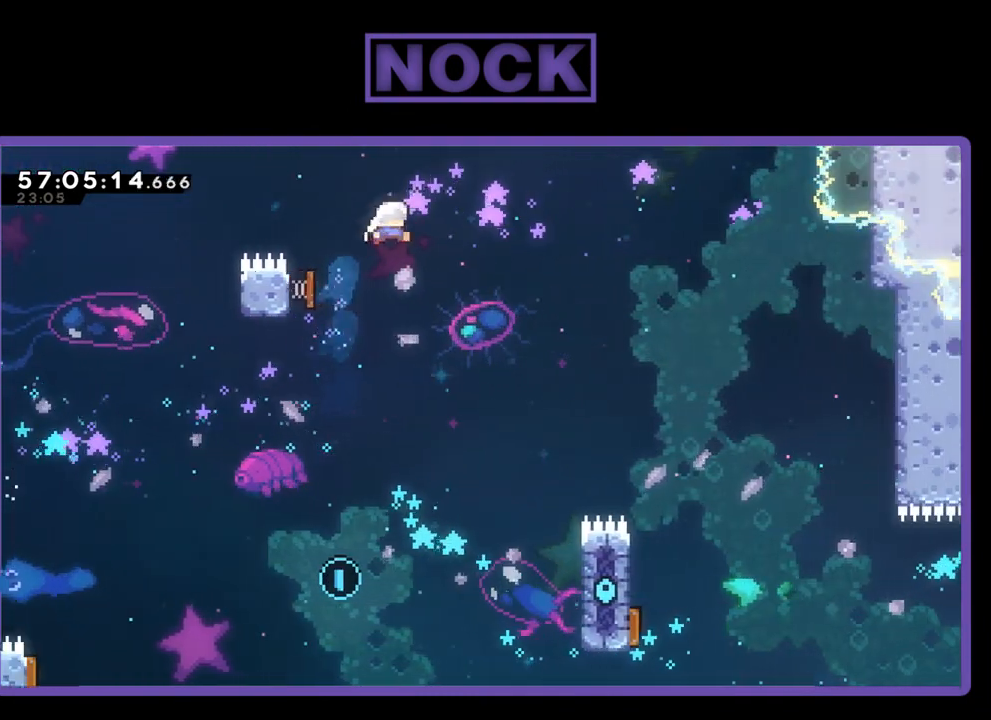
{"buttons": ["R2", "DPAD_UP", "DPAD_LEFT"], "right_stick": "center", "events": [[33, "DPAD_LEFT", "up"], [200, "DPAD_LEFT", "down"], [333, "DPAD_UP", "down"]]}
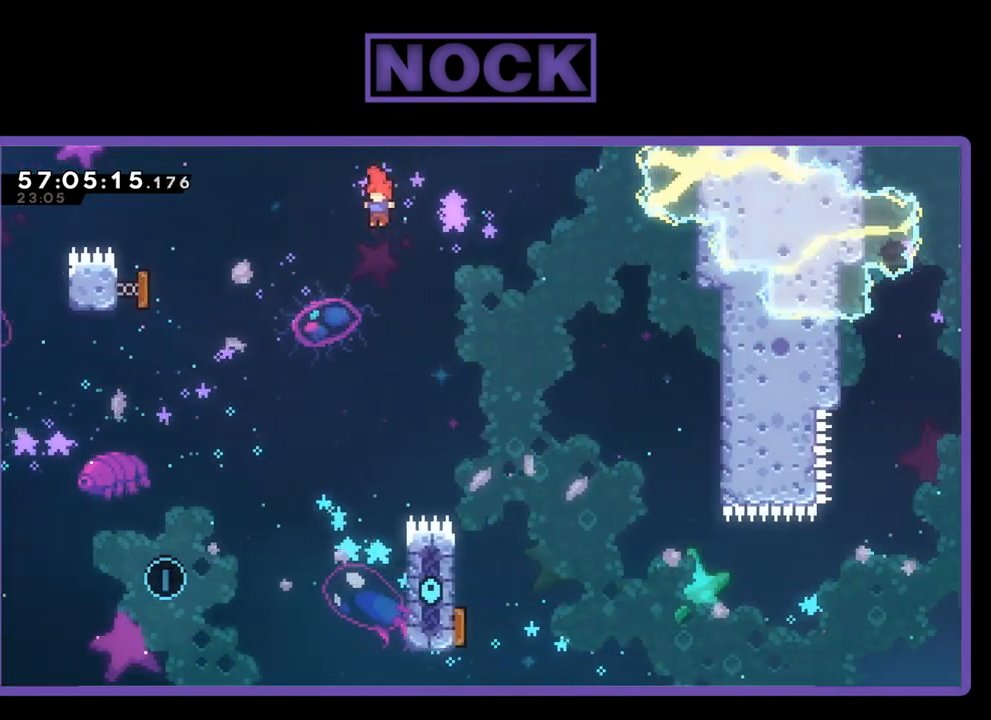
{"buttons": ["R2", "DPAD_UP", "DPAD_LEFT"], "right_stick": "center", "events": []}
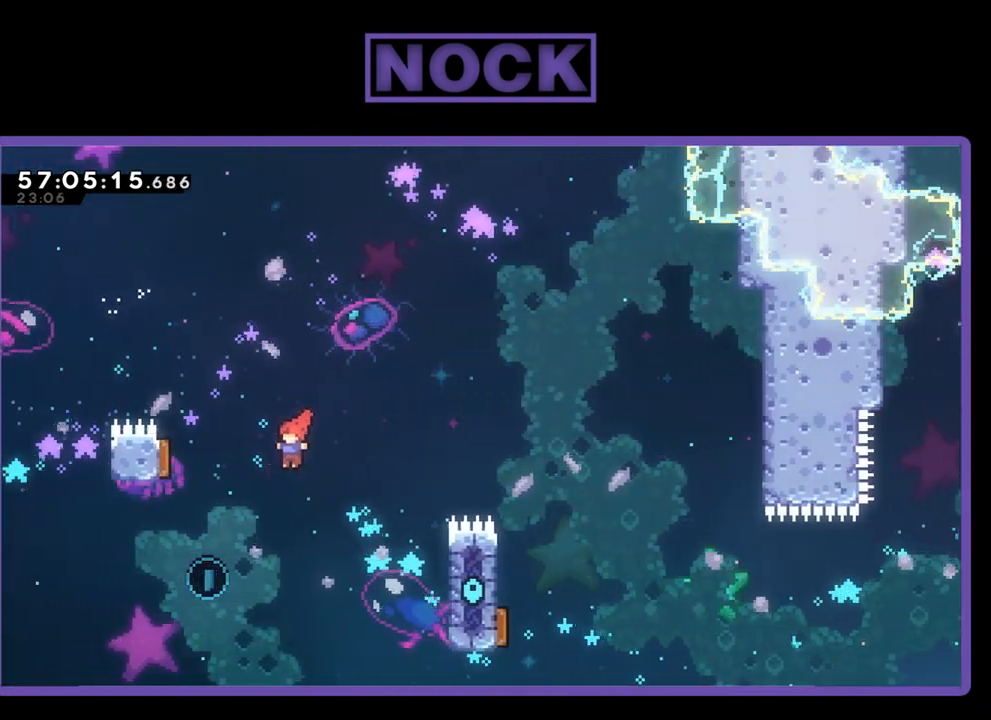
{"buttons": ["CIRCLE", "R2", "DPAD_UP", "DPAD_RIGHT"], "right_stick": "center", "events": [[133, "DPAD_LEFT", "up"], [200, "DPAD_RIGHT", "down"], [300, "CIRCLE", "down"]]}
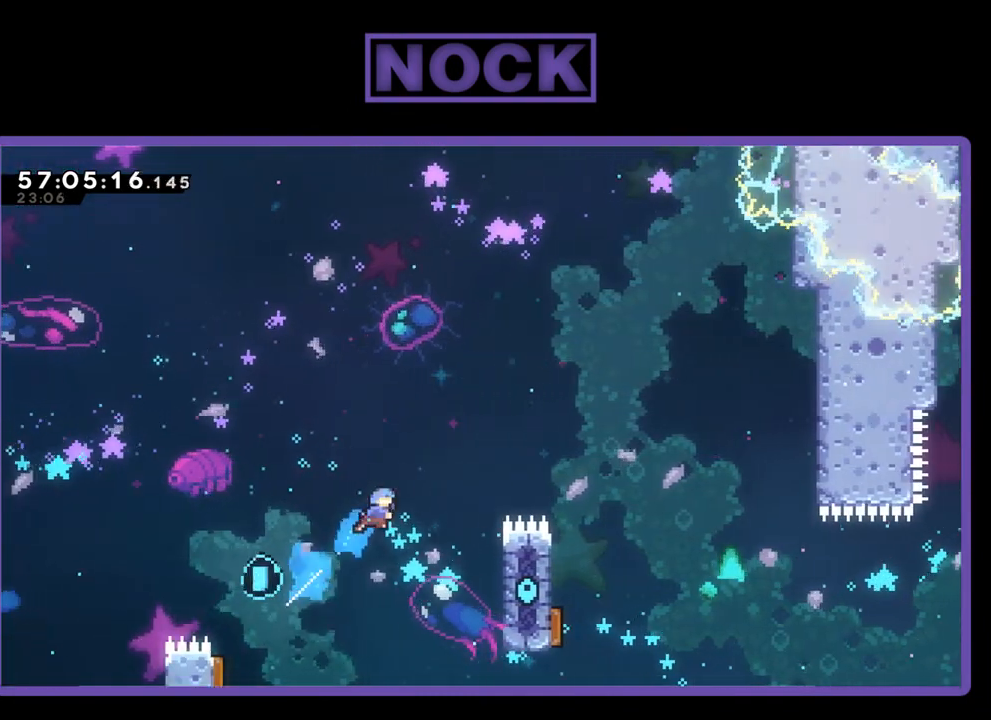
{"buttons": ["R2", "DPAD_RIGHT"], "right_stick": "center", "events": [[433, "CIRCLE", "up"], [467, "DPAD_UP", "up"]]}
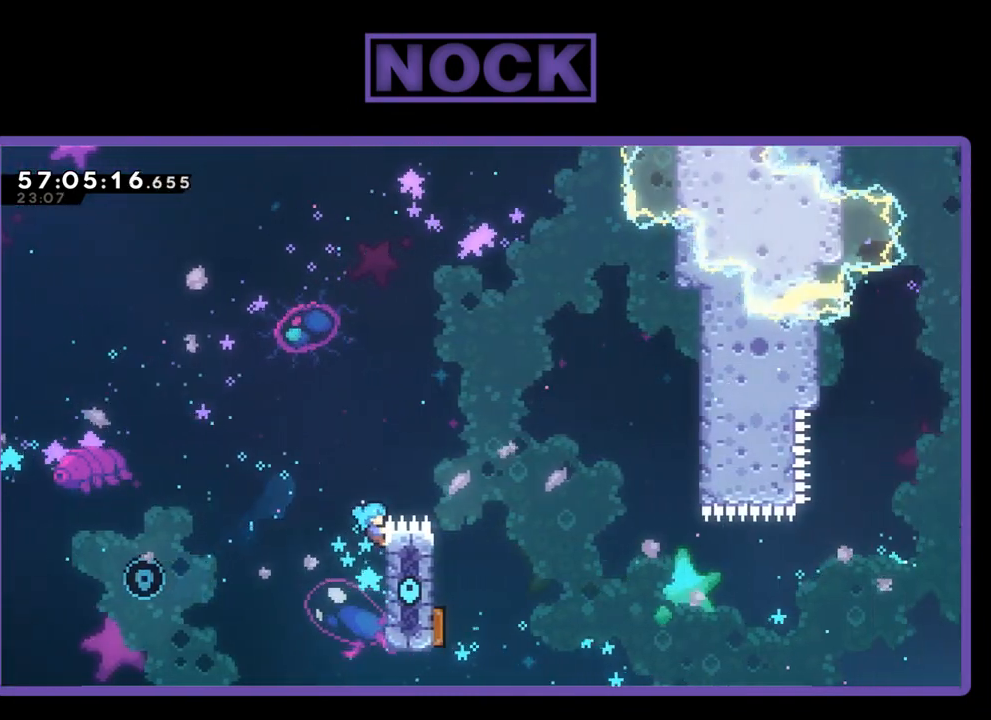
{"buttons": ["R2"], "right_stick": "center", "events": [[233, "DPAD_RIGHT", "up"]]}
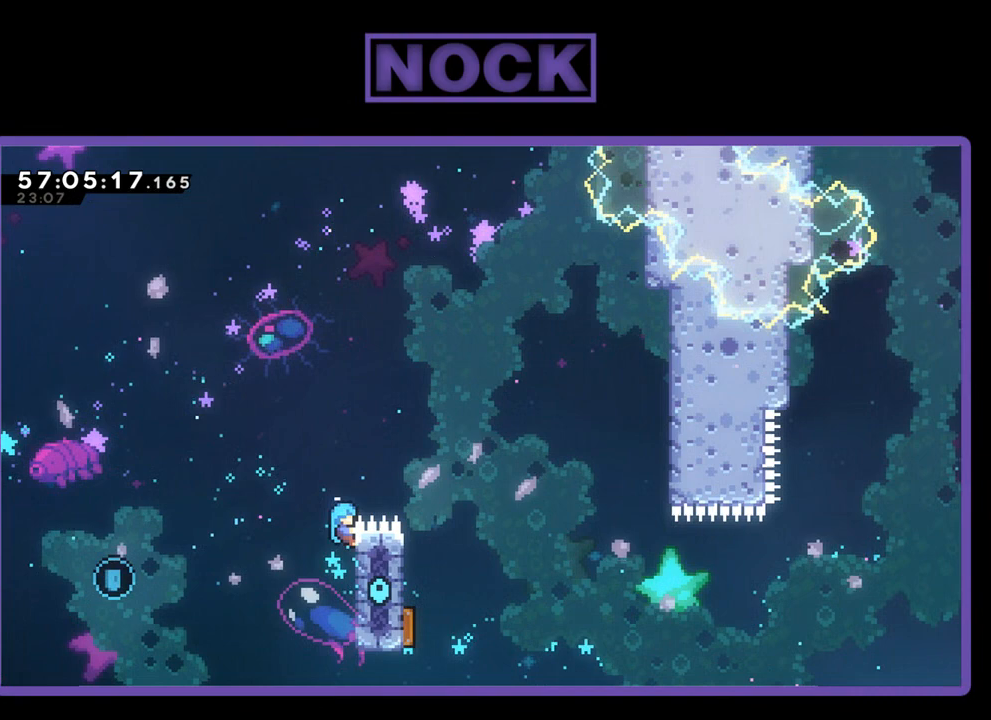
{"buttons": ["CROSS", "R2", "DPAD_LEFT"], "right_stick": "center", "events": [[67, "DPAD_LEFT", "down"], [300, "CROSS", "down"]]}
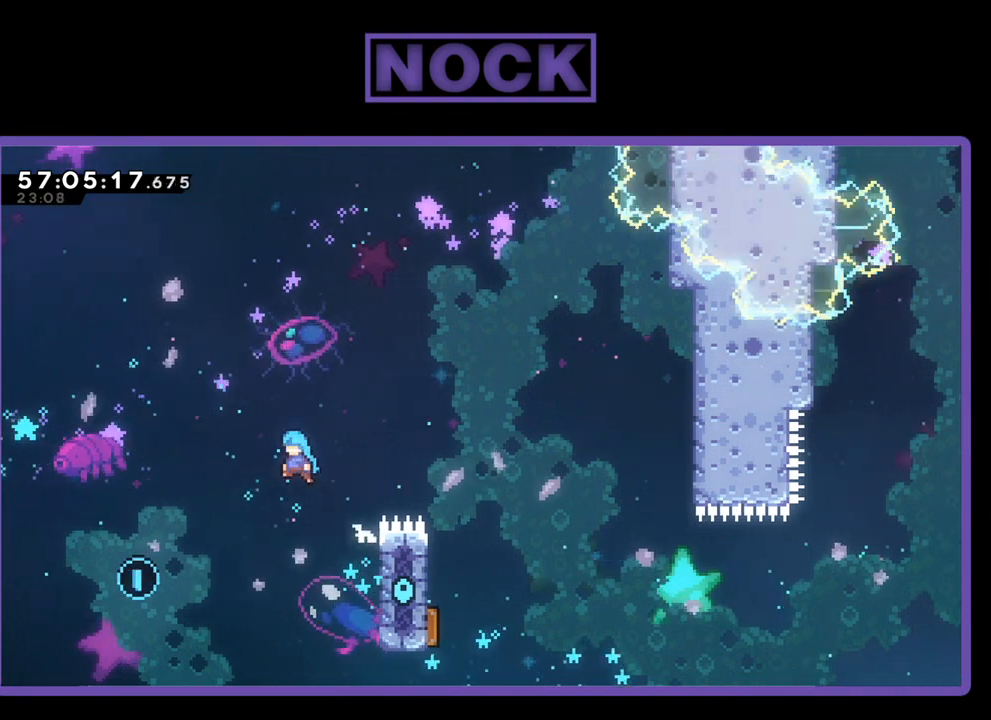
{"buttons": ["CROSS", "R2", "DPAD_UP"], "right_stick": "center", "events": [[500, "DPAD_LEFT", "up"], [500, "DPAD_UP", "down"]]}
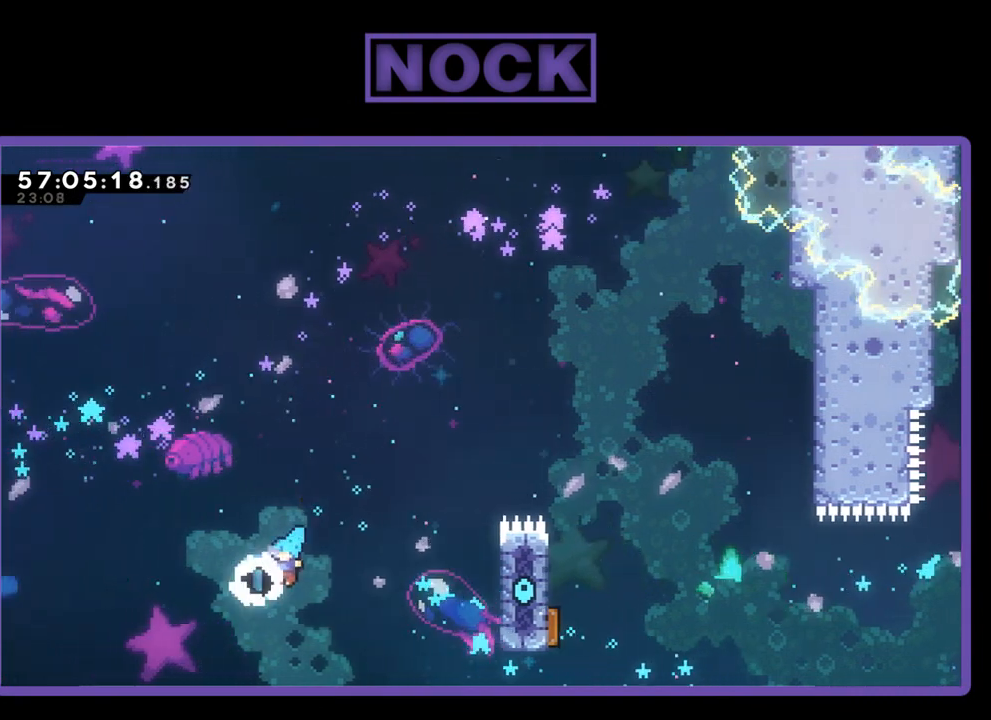
{"buttons": ["CIRCLE"], "right_stick": "center", "events": [[67, "DPAD_RIGHT", "down"], [100, "CIRCLE", "down"], [100, "DPAD_UP", "up"], [133, "DPAD_UP", "down"], [433, "CROSS", "up"], [467, "DPAD_RIGHT", "up"], [467, "DPAD_UP", "up"], [467, "R2", "up"]]}
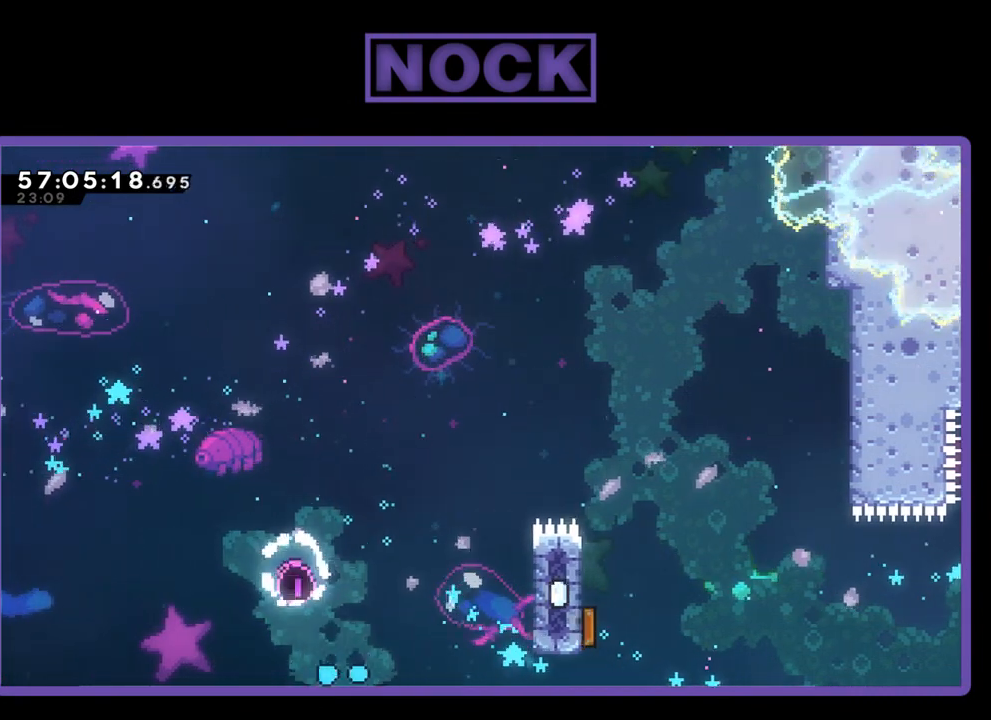
{"buttons": [], "right_stick": "center", "events": [[33, "CIRCLE", "up"]]}
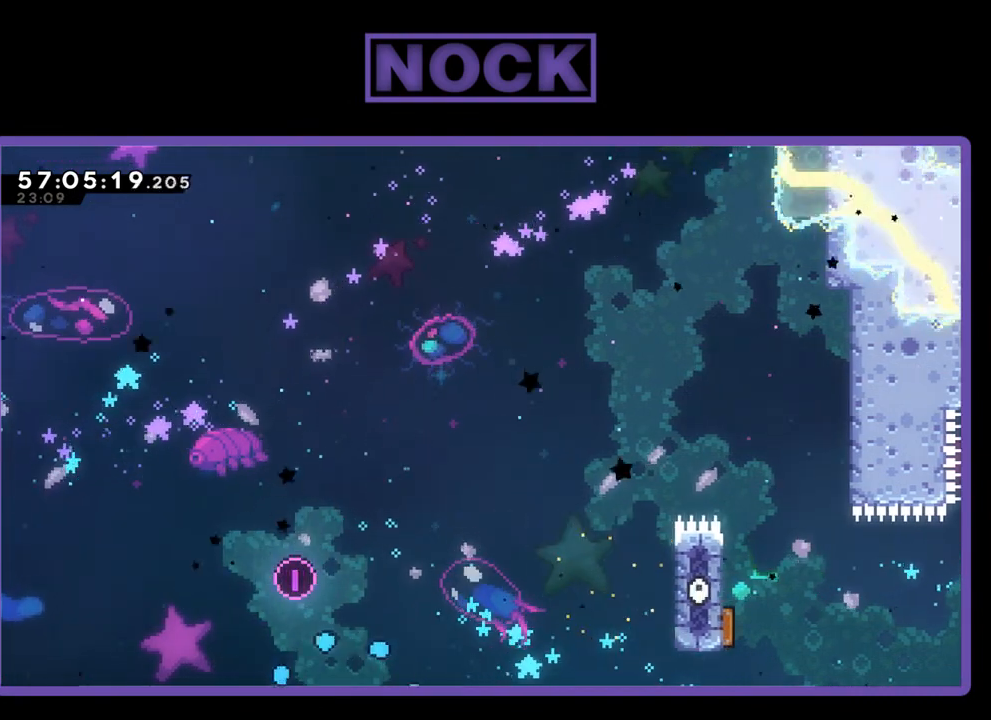
{"buttons": [], "right_stick": "center", "events": []}
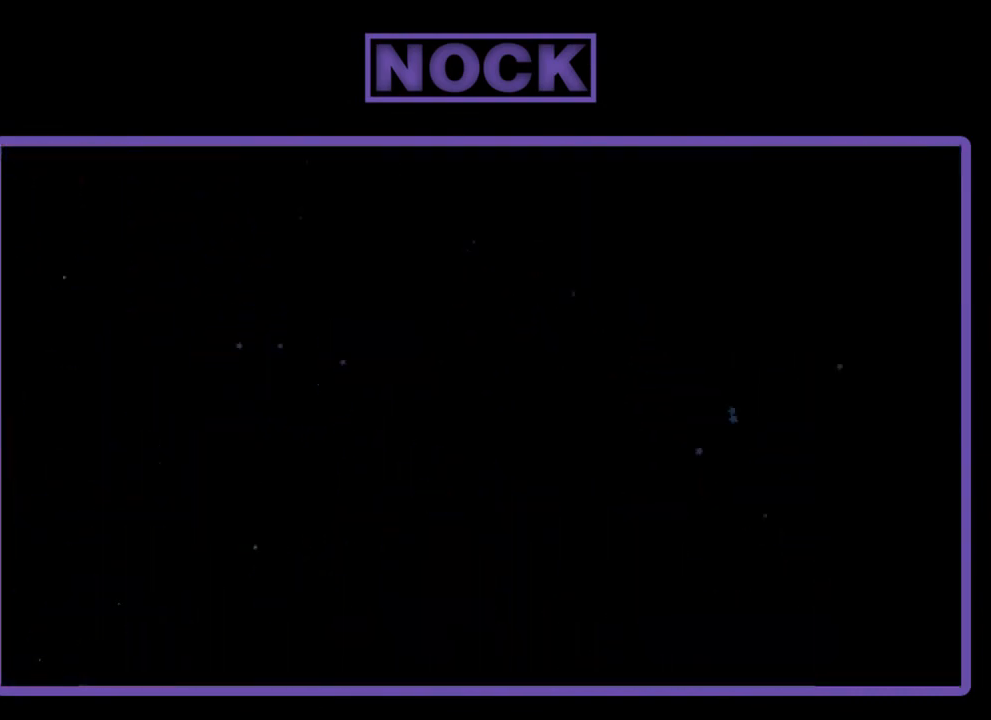
{"buttons": ["R2", "DPAD_RIGHT"], "right_stick": "center", "events": [[33, "R2", "down"], [267, "DPAD_RIGHT", "down"]]}
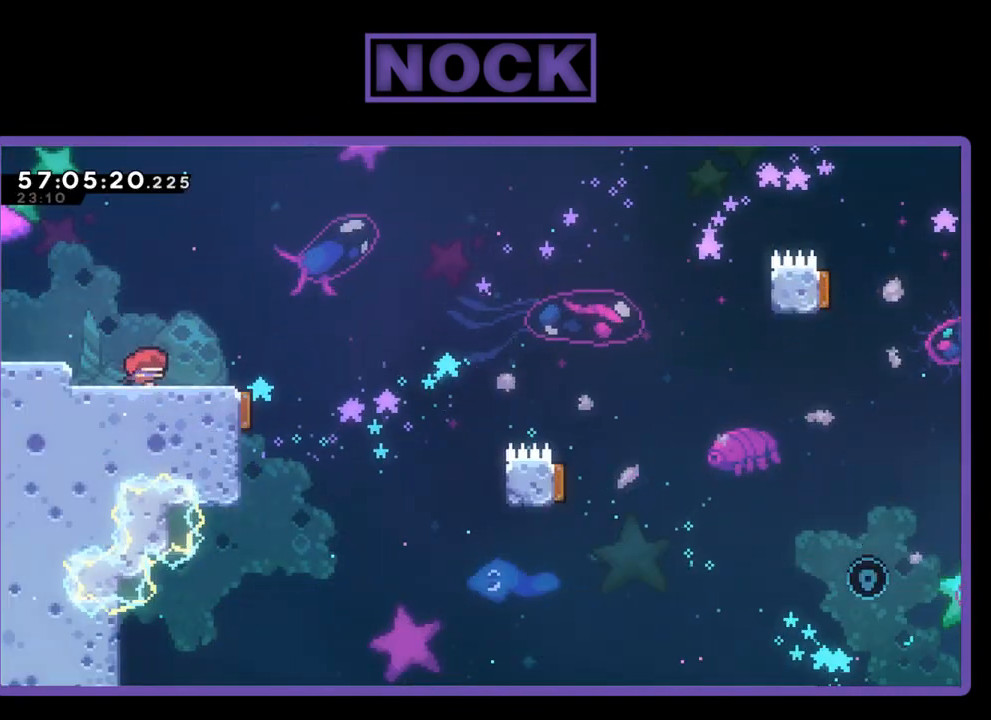
{"buttons": ["R2"], "right_stick": "center", "events": [[433, "DPAD_RIGHT", "up"]]}
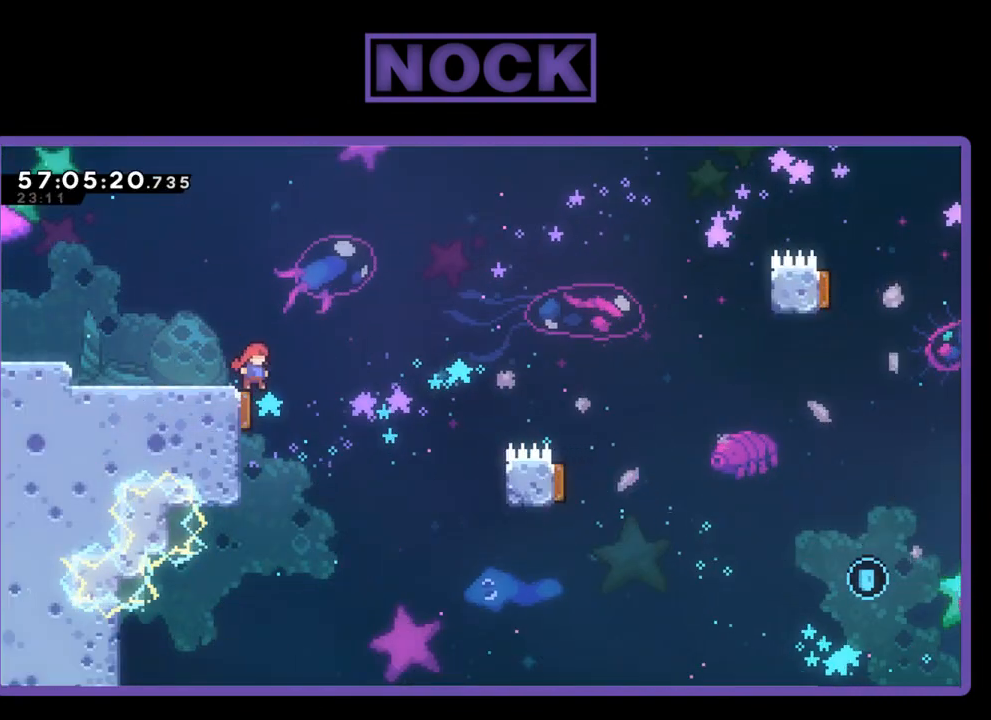
{"buttons": ["R2", "DPAD_RIGHT"], "right_stick": "center", "events": [[300, "DPAD_RIGHT", "down"]]}
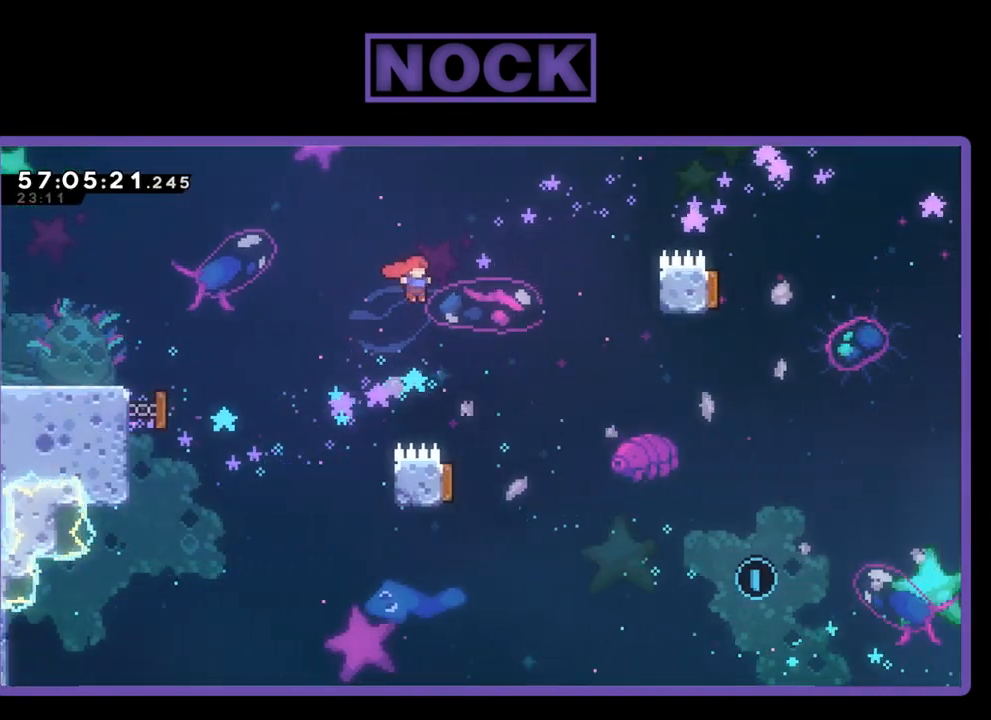
{"buttons": ["R2", "DPAD_LEFT"], "right_stick": "center", "events": [[133, "DPAD_RIGHT", "up"], [300, "DPAD_LEFT", "down"]]}
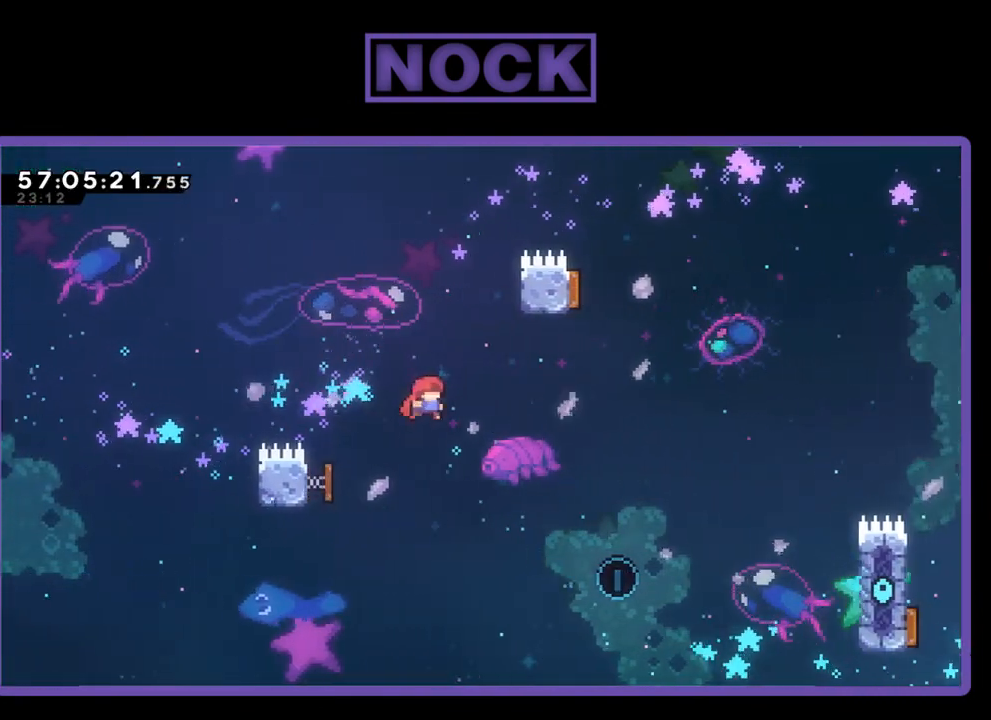
{"buttons": ["CIRCLE", "R2", "DPAD_UP"], "right_stick": "center", "events": [[33, "DPAD_LEFT", "up"], [167, "DPAD_RIGHT", "down"], [400, "DPAD_RIGHT", "up"], [400, "DPAD_UP", "down"], [467, "CIRCLE", "down"]]}
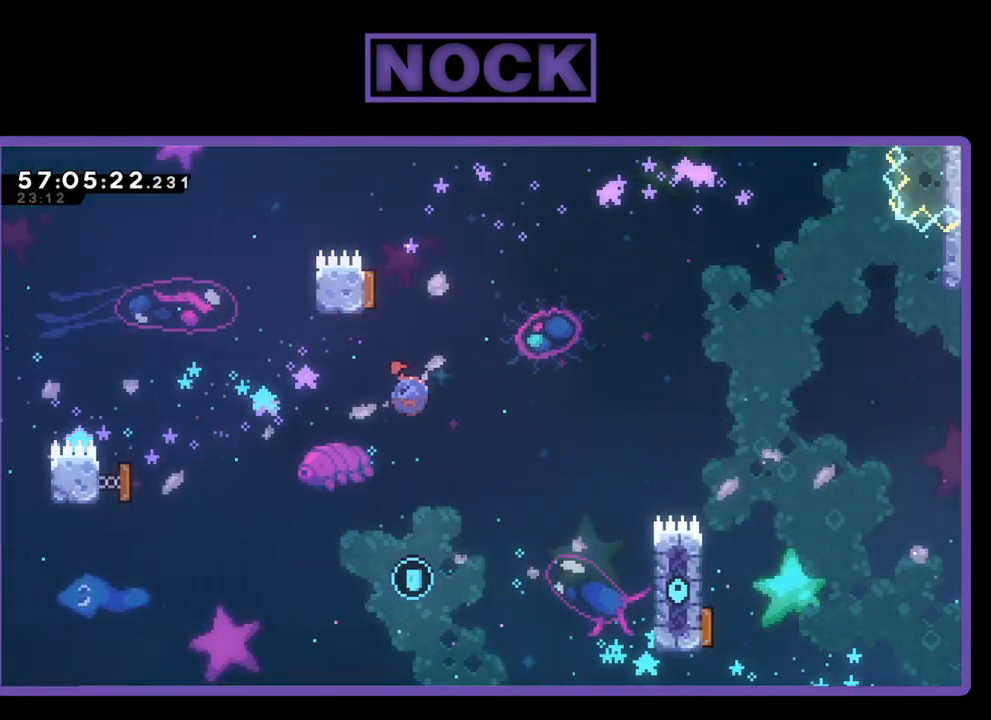
{"buttons": ["R2"], "right_stick": "center", "events": [[200, "CIRCLE", "up"], [200, "DPAD_UP", "up"], [300, "DPAD_LEFT", "down"], [500, "DPAD_LEFT", "up"]]}
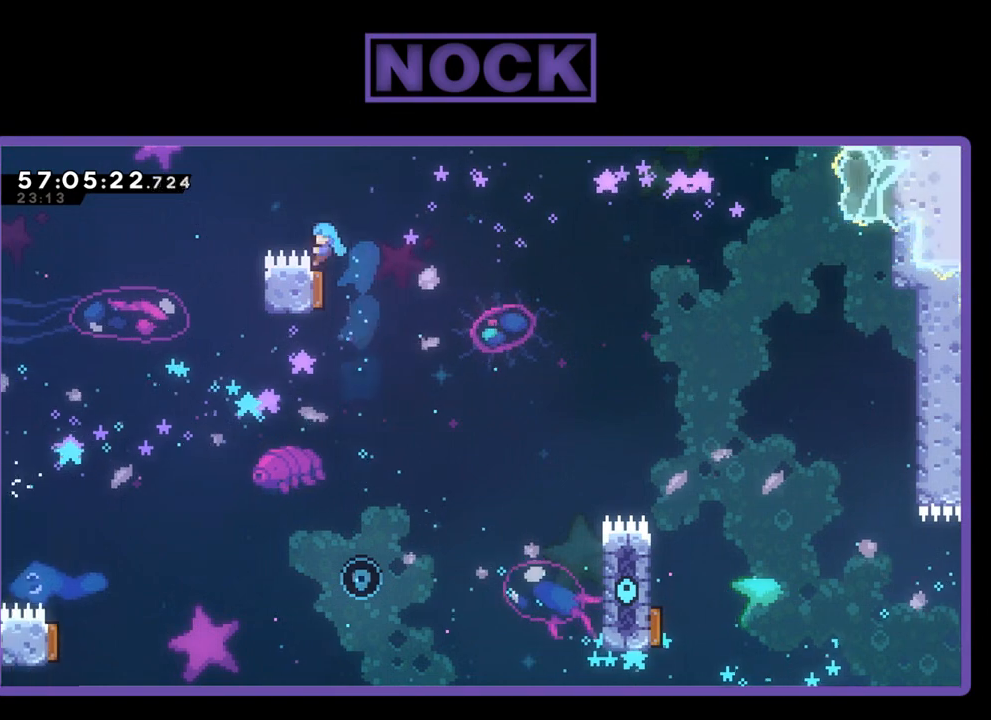
{"buttons": ["R2", "DPAD_LEFT"], "right_stick": "center", "events": [[433, "DPAD_LEFT", "down"]]}
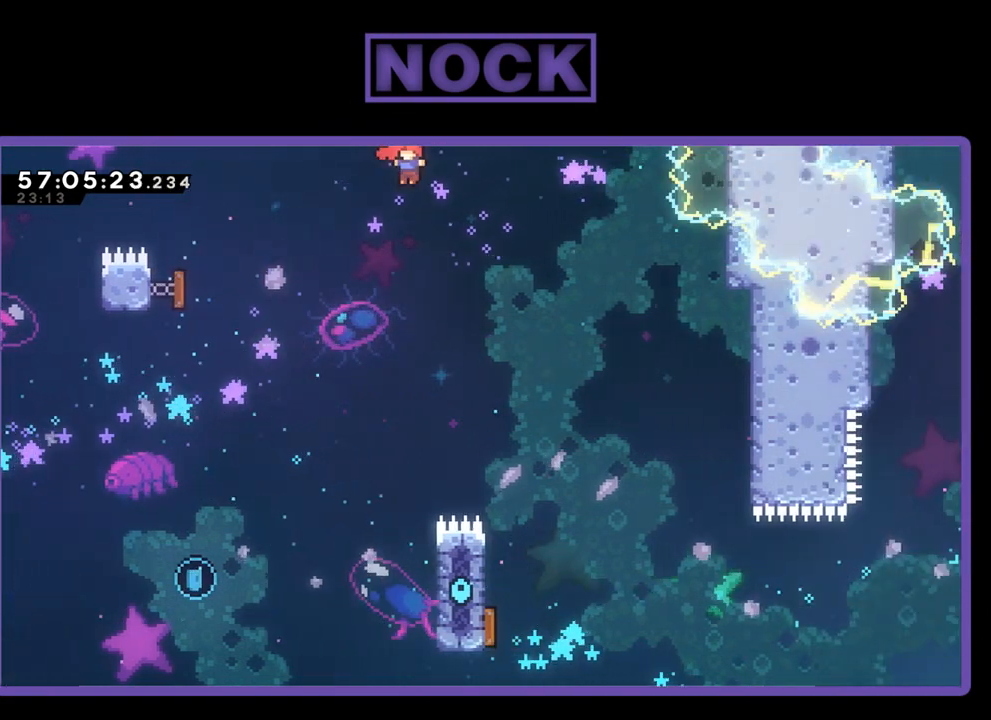
{"buttons": ["R2", "DPAD_UP", "DPAD_LEFT"], "right_stick": "center", "events": [[267, "DPAD_UP", "down"]]}
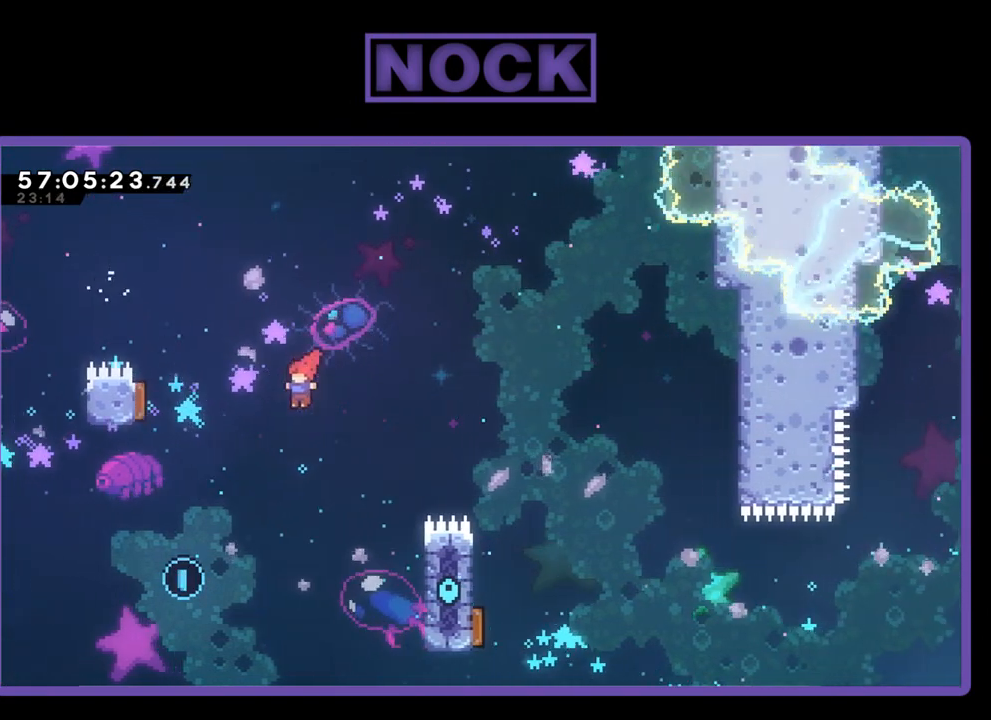
{"buttons": ["CIRCLE", "R2", "DPAD_RIGHT"], "right_stick": "center", "events": [[233, "DPAD_UP", "up"], [267, "DPAD_UP", "down"], [300, "DPAD_LEFT", "up"], [400, "DPAD_RIGHT", "down"], [467, "CIRCLE", "down"], [467, "DPAD_UP", "up"]]}
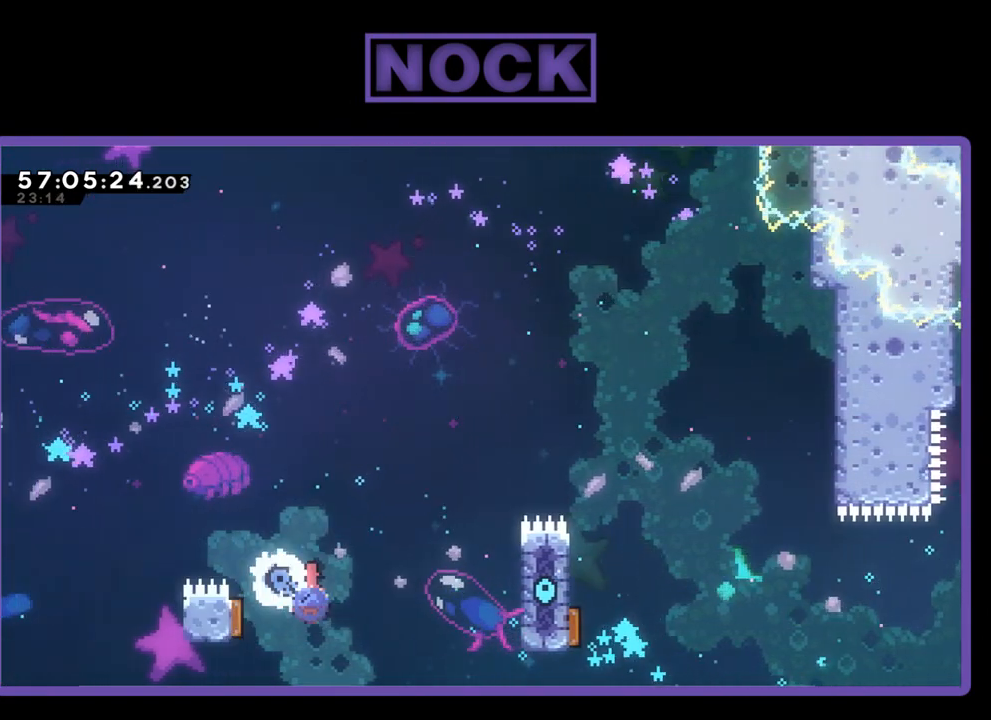
{"buttons": ["CIRCLE", "R2", "DPAD_UP", "DPAD_RIGHT"], "right_stick": "center", "events": [[33, "DPAD_UP", "down"]]}
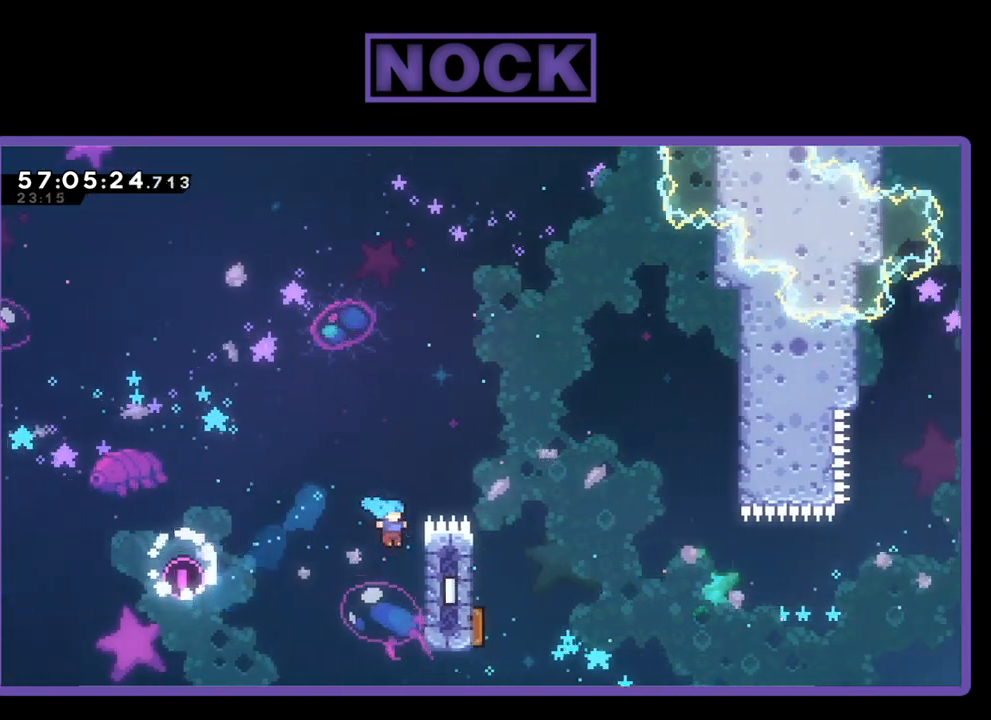
{"buttons": ["R2", "DPAD_DOWN"], "right_stick": "center", "events": [[67, "CIRCLE", "up"], [333, "DPAD_UP", "up"], [433, "DPAD_RIGHT", "up"], [500, "DPAD_DOWN", "down"]]}
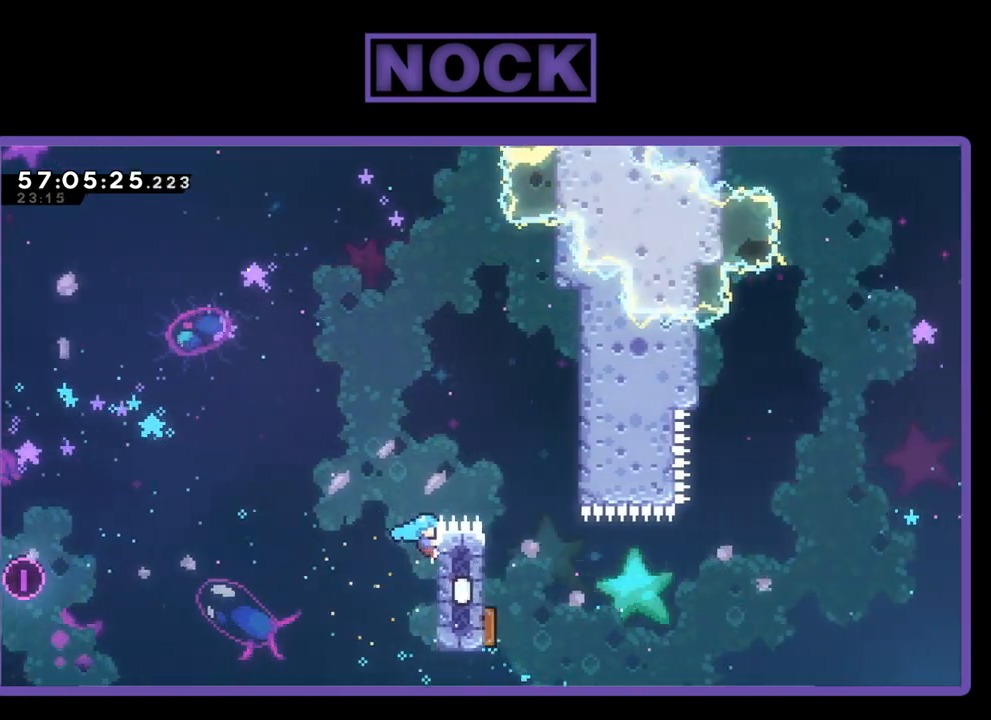
{"buttons": ["R2"], "right_stick": "center", "events": [[167, "DPAD_DOWN", "up"]]}
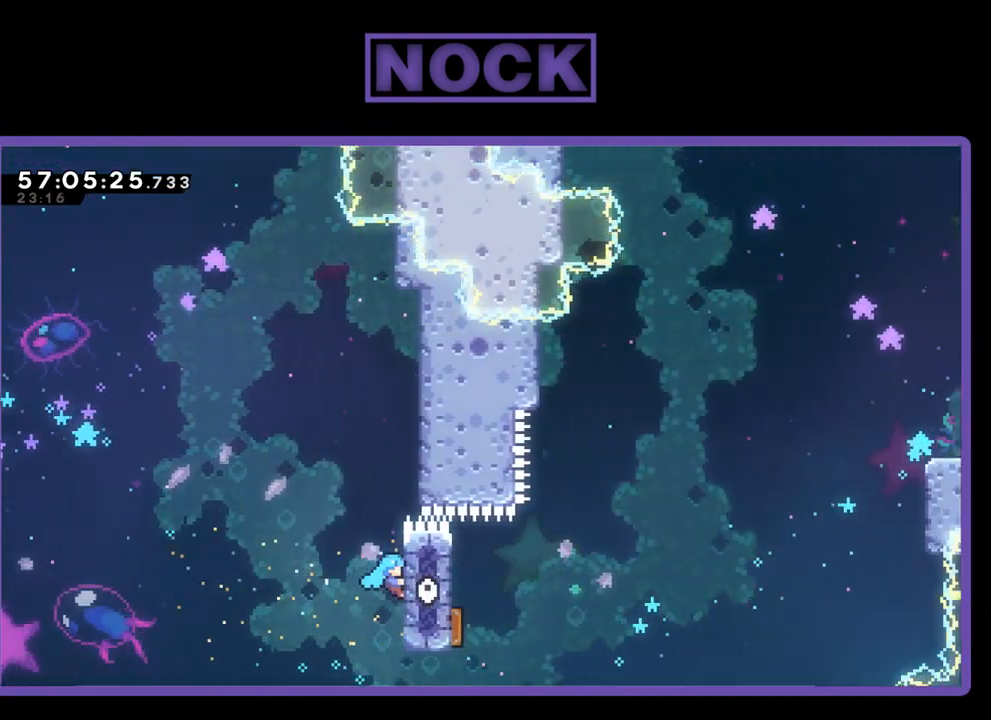
{"buttons": ["R2"], "right_stick": "center", "events": []}
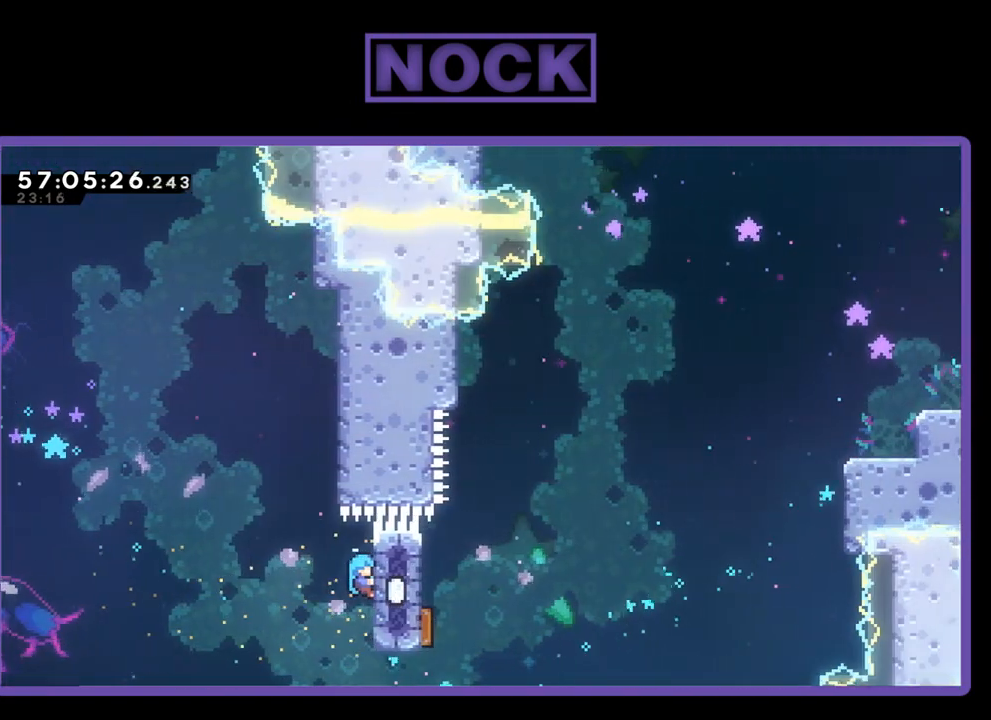
{"buttons": ["R2"], "right_stick": "center", "events": []}
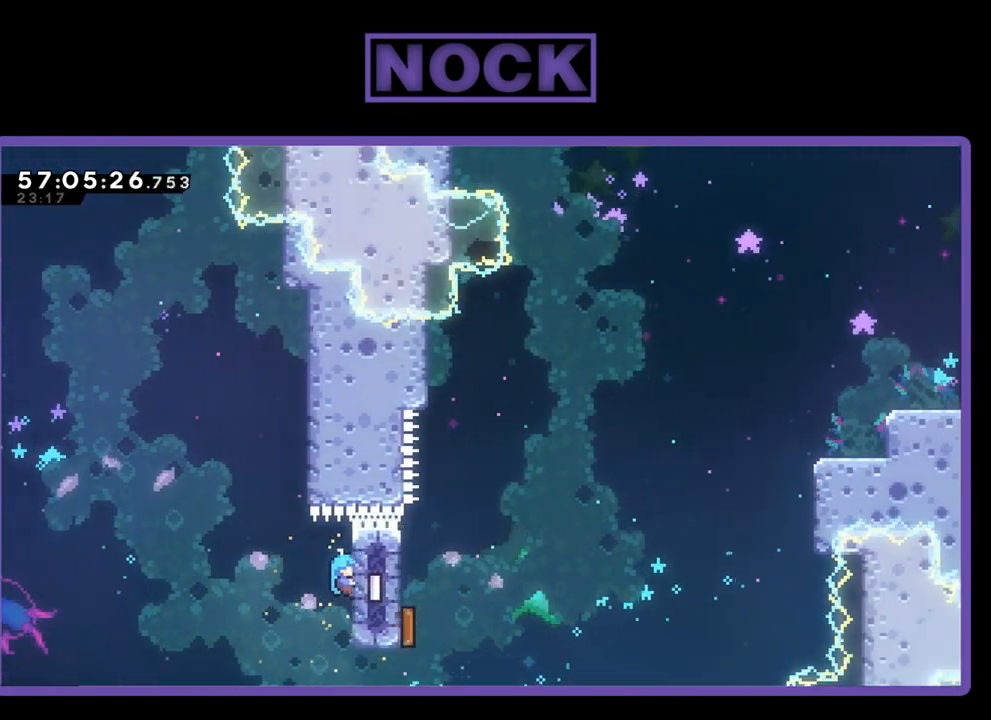
{"buttons": ["R2"], "right_stick": "center", "events": []}
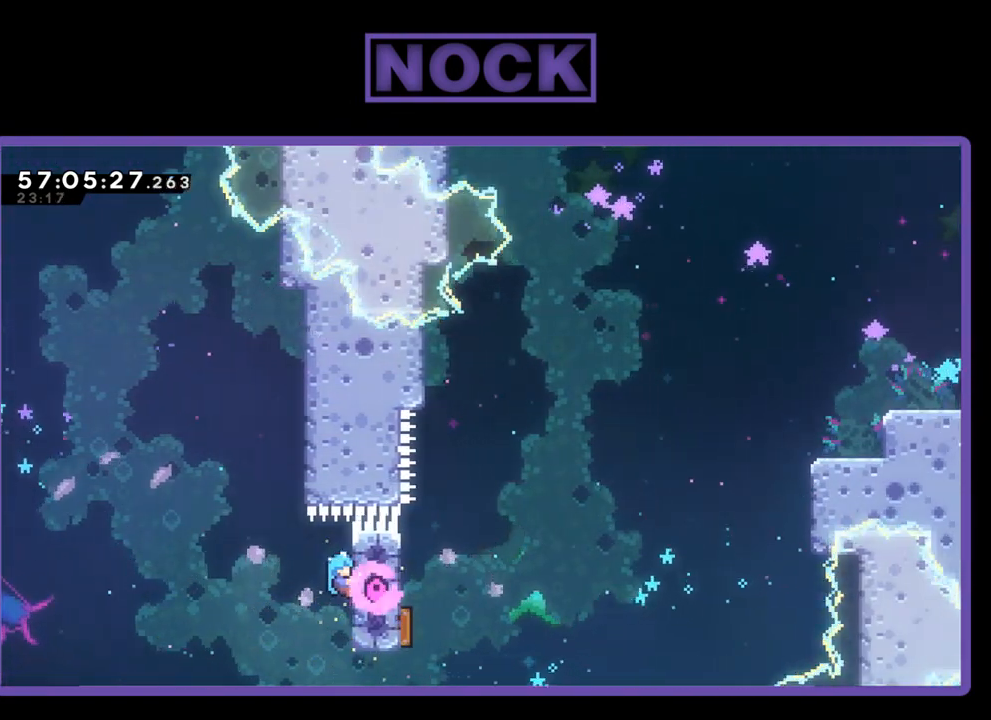
{"buttons": ["R2"], "right_stick": "center", "events": []}
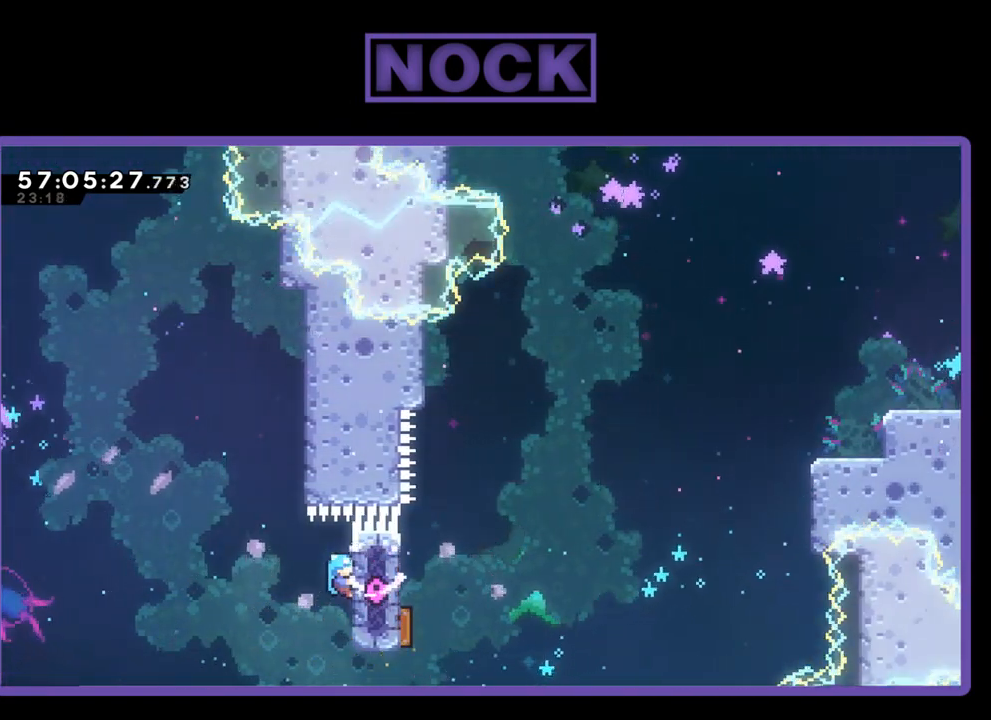
{"buttons": ["R2"], "right_stick": "center", "events": []}
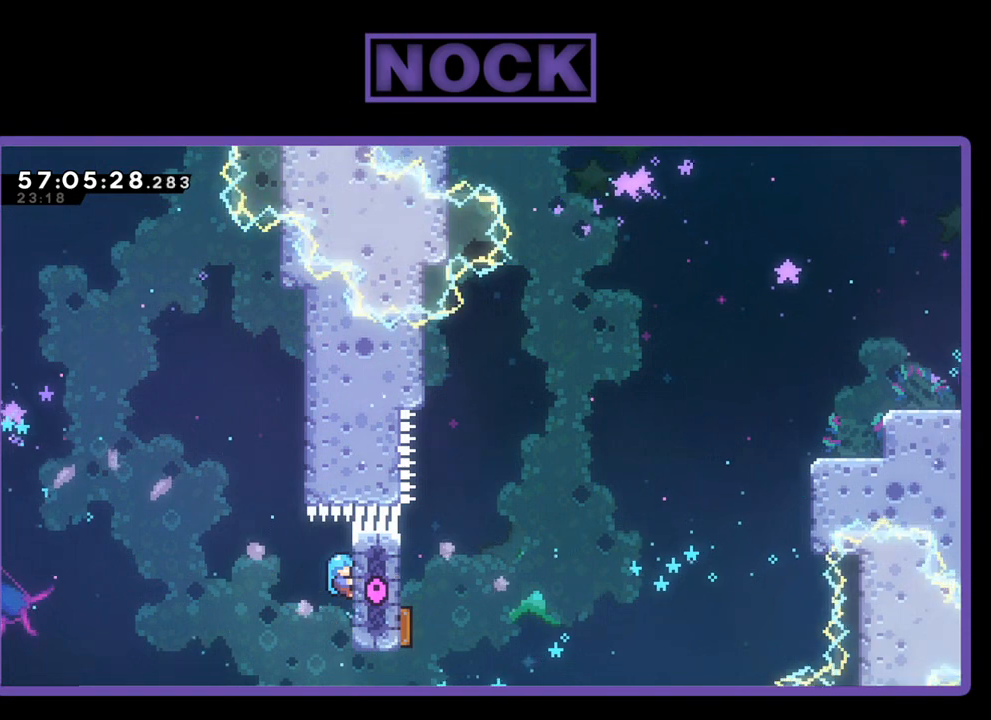
{"buttons": [], "right_stick": "center", "events": [[500, "R2", "up"]]}